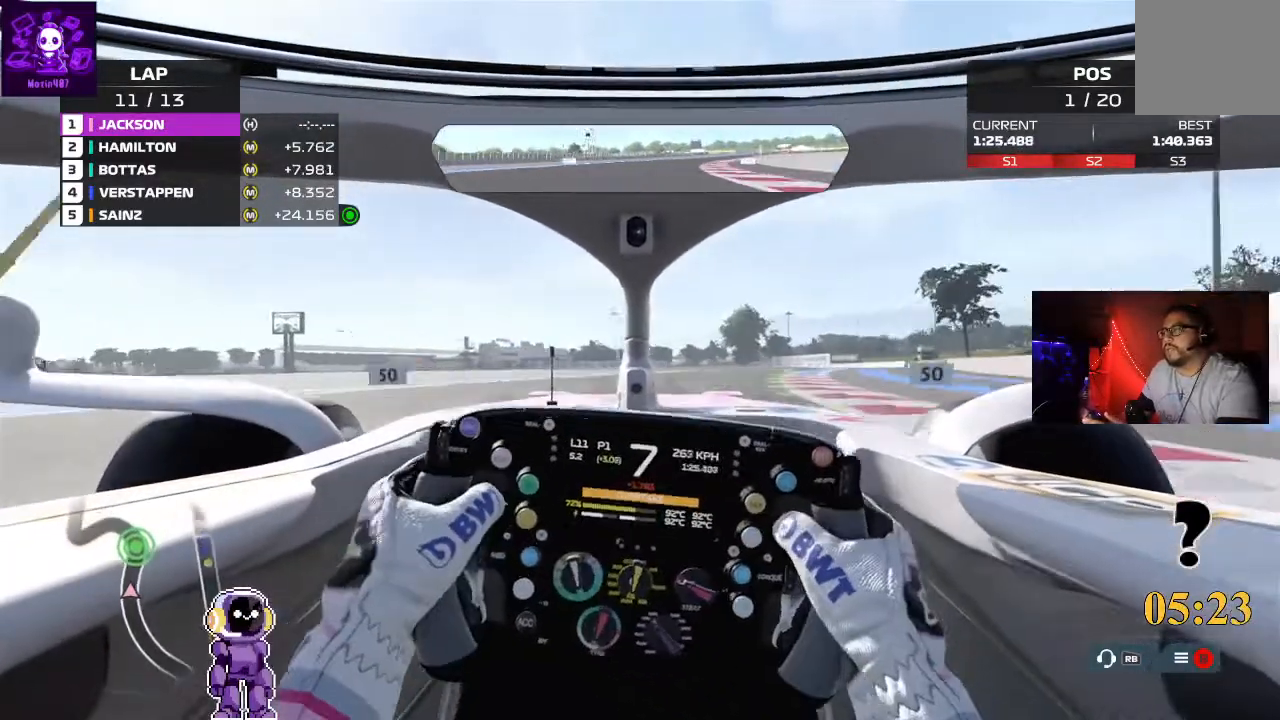
Gameplay with a controller (Xbox layout); each line is a JSON object with the inputs held at the frame after it. "events" lists button and stick changes between this image and that frame as [ms after this image, input, new state], when the widget could be followed in between.
{"buttons": ["R2"], "left_stick": "center", "right_stick": "center", "events": [[367, "left_stick", "center"]]}
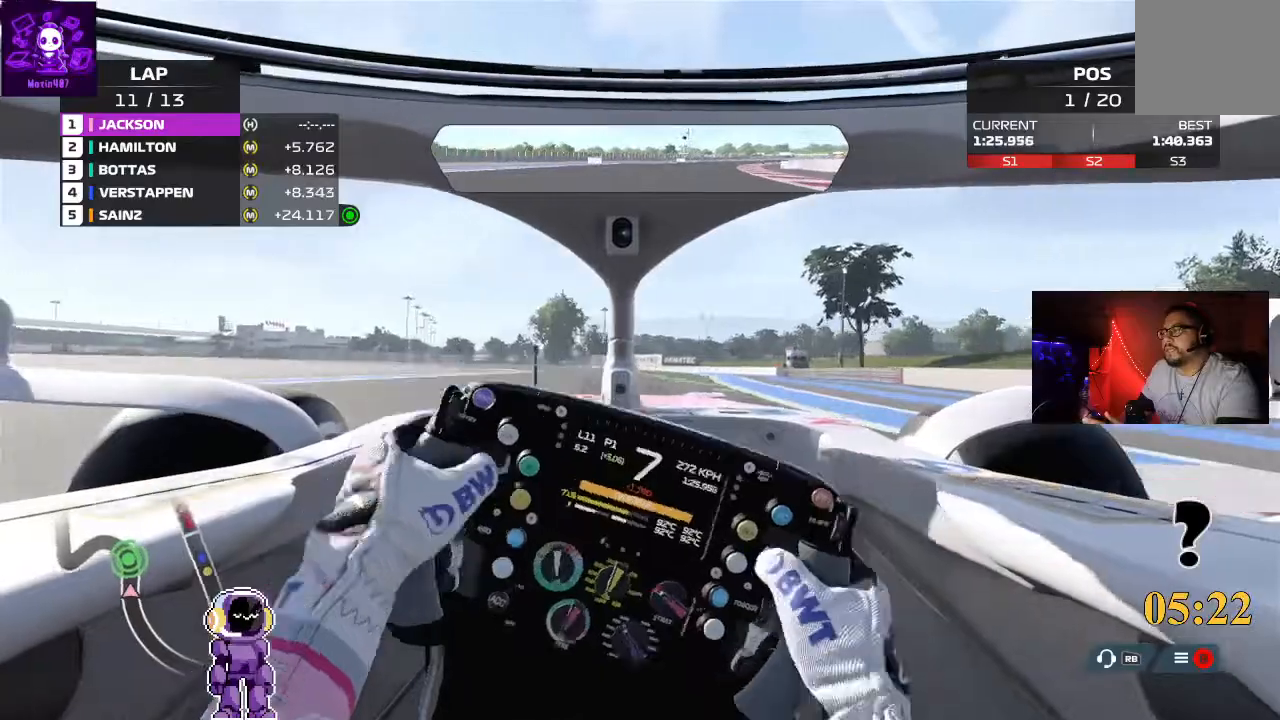
{"buttons": ["L2"], "left_stick": "down-left", "right_stick": "center", "events": [[100, "left_stick", "left"], [267, "left_stick", "center"], [433, "L2", "down"], [433, "R2", "up"], [433, "left_stick", "down-left"]]}
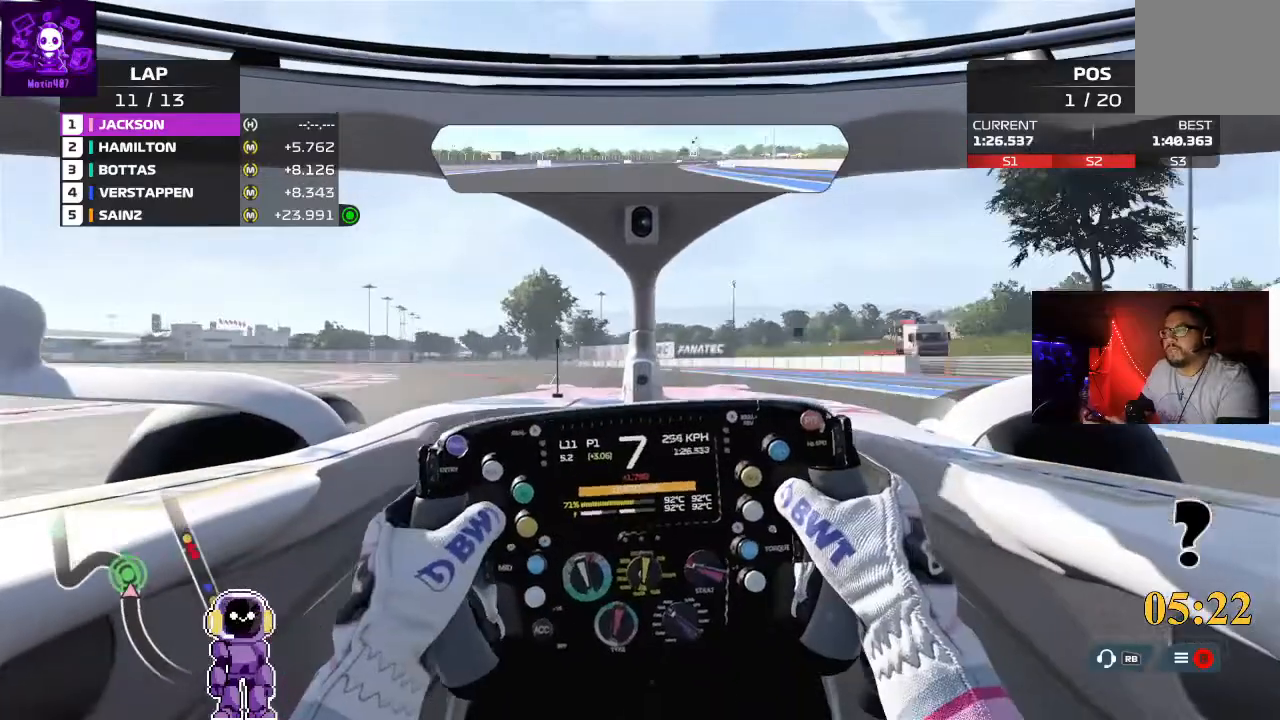
{"buttons": ["L2"], "left_stick": "down-left", "right_stick": "center", "events": []}
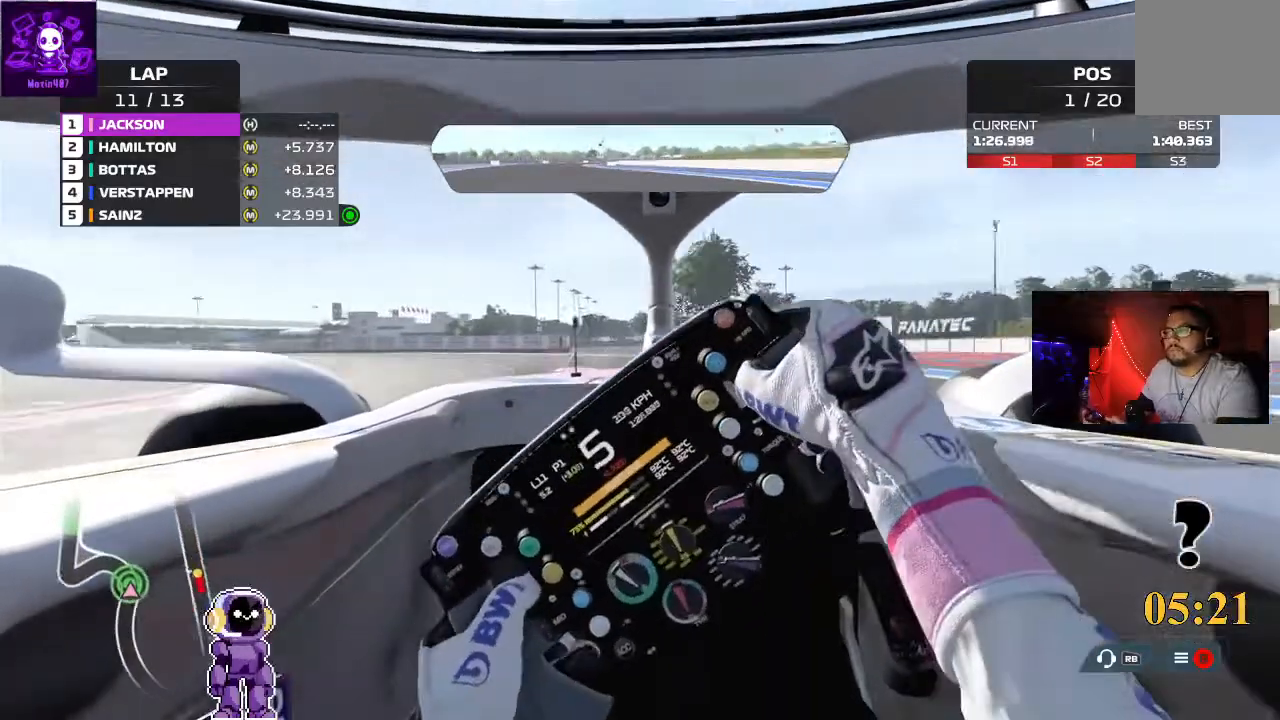
{"buttons": [], "left_stick": "down-left", "right_stick": "center", "events": [[467, "L2", "up"]]}
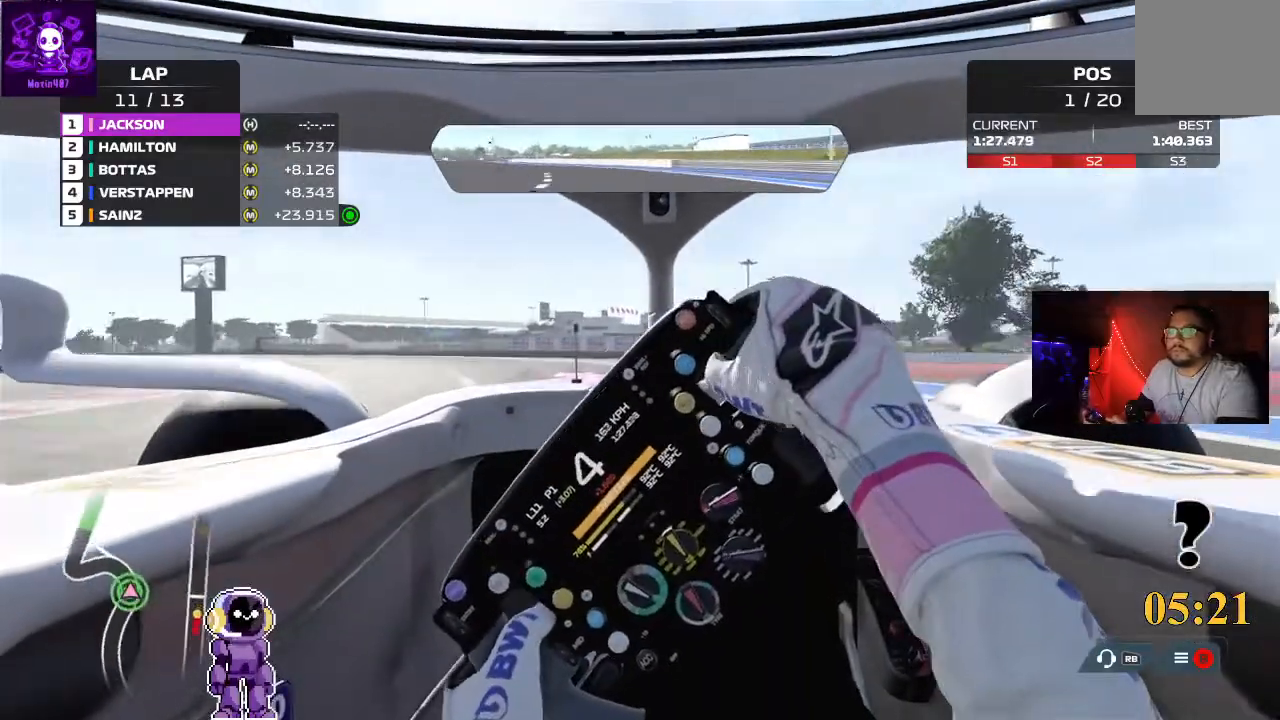
{"buttons": ["R2"], "left_stick": "down-left", "right_stick": "center", "events": [[200, "L2", "down"], [333, "L2", "up"], [367, "R2", "down"]]}
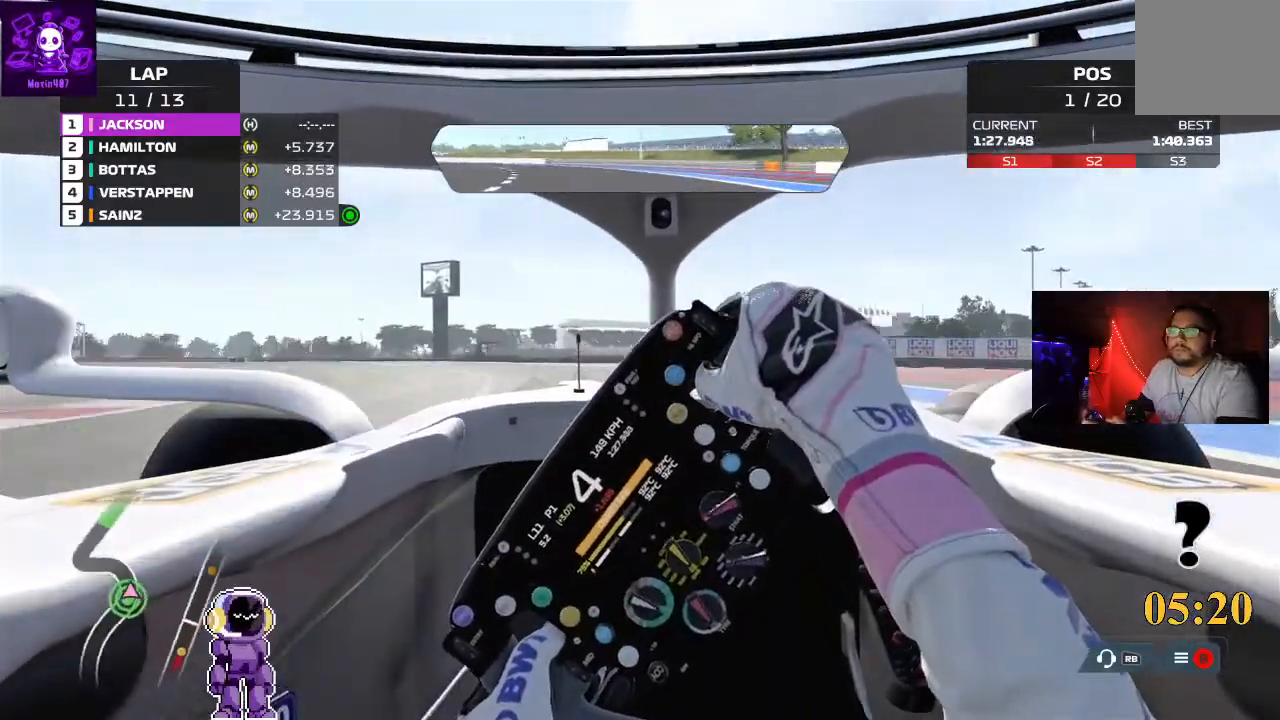
{"buttons": ["R2"], "left_stick": "down-left", "right_stick": "center", "events": []}
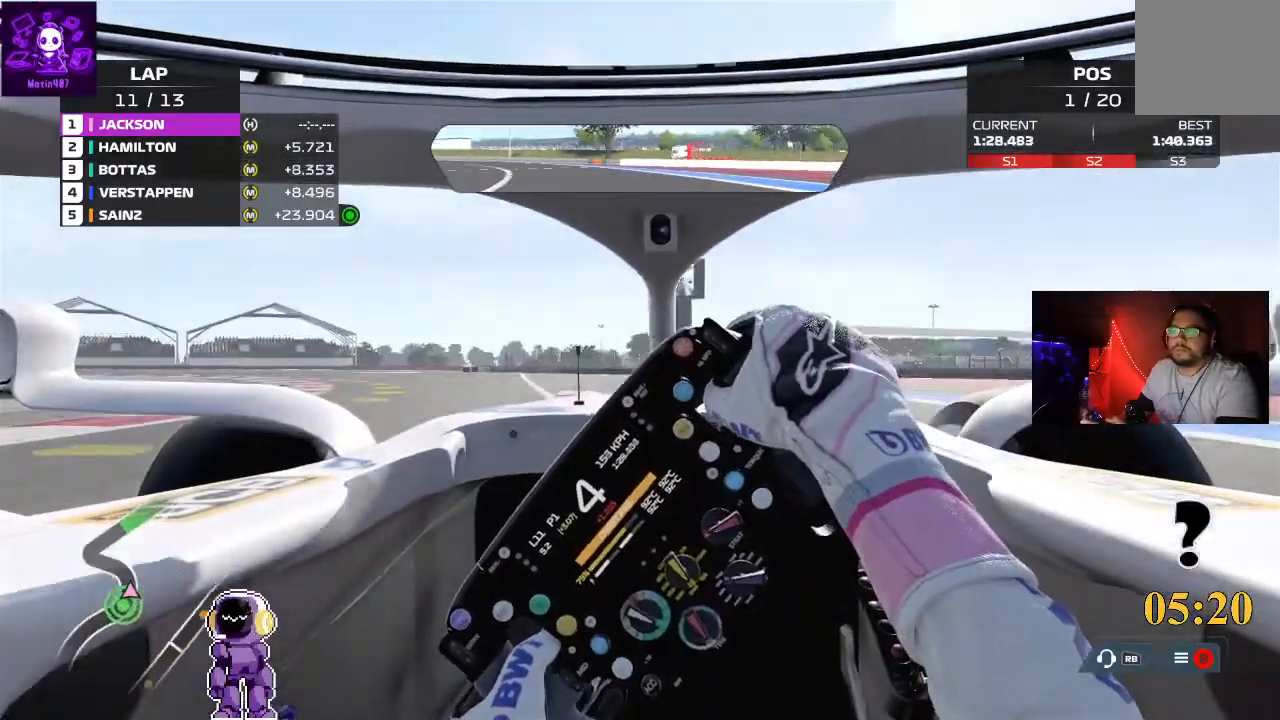
{"buttons": ["R2"], "left_stick": "down-left", "right_stick": "center", "events": []}
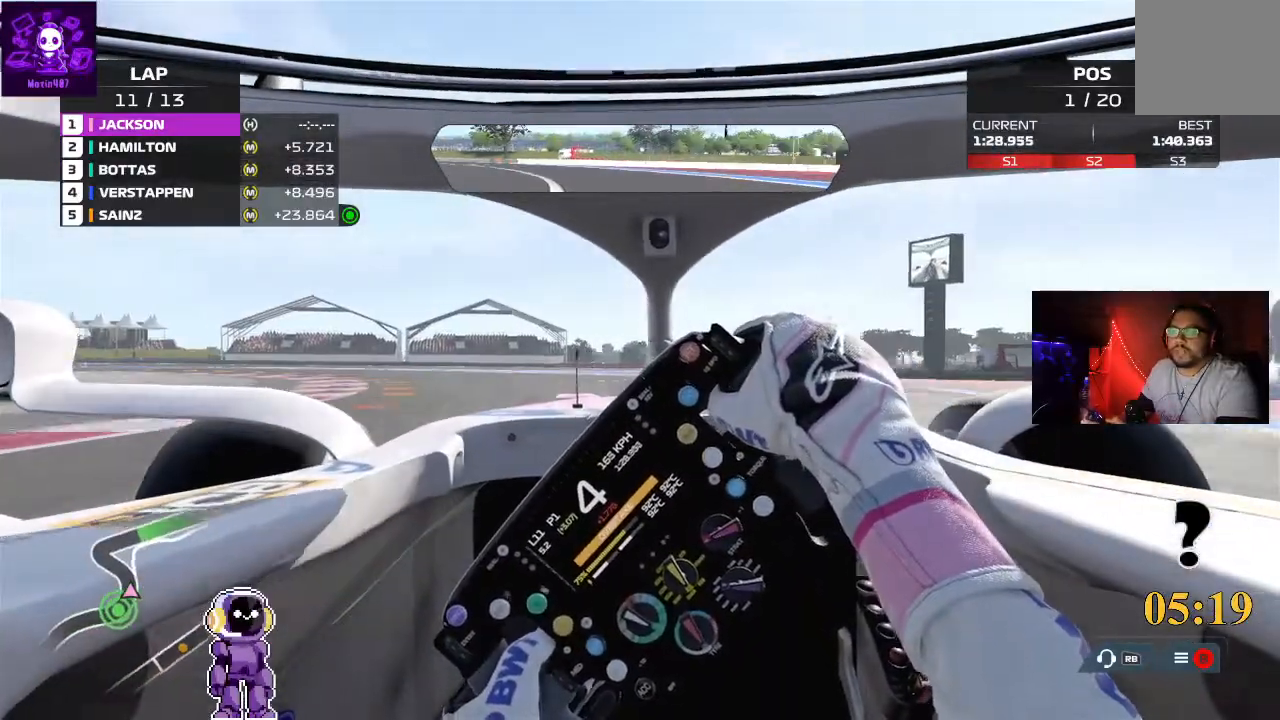
{"buttons": [], "left_stick": "down-left", "right_stick": "center", "events": [[33, "R2", "up"], [133, "R2", "down"], [400, "R2", "up"]]}
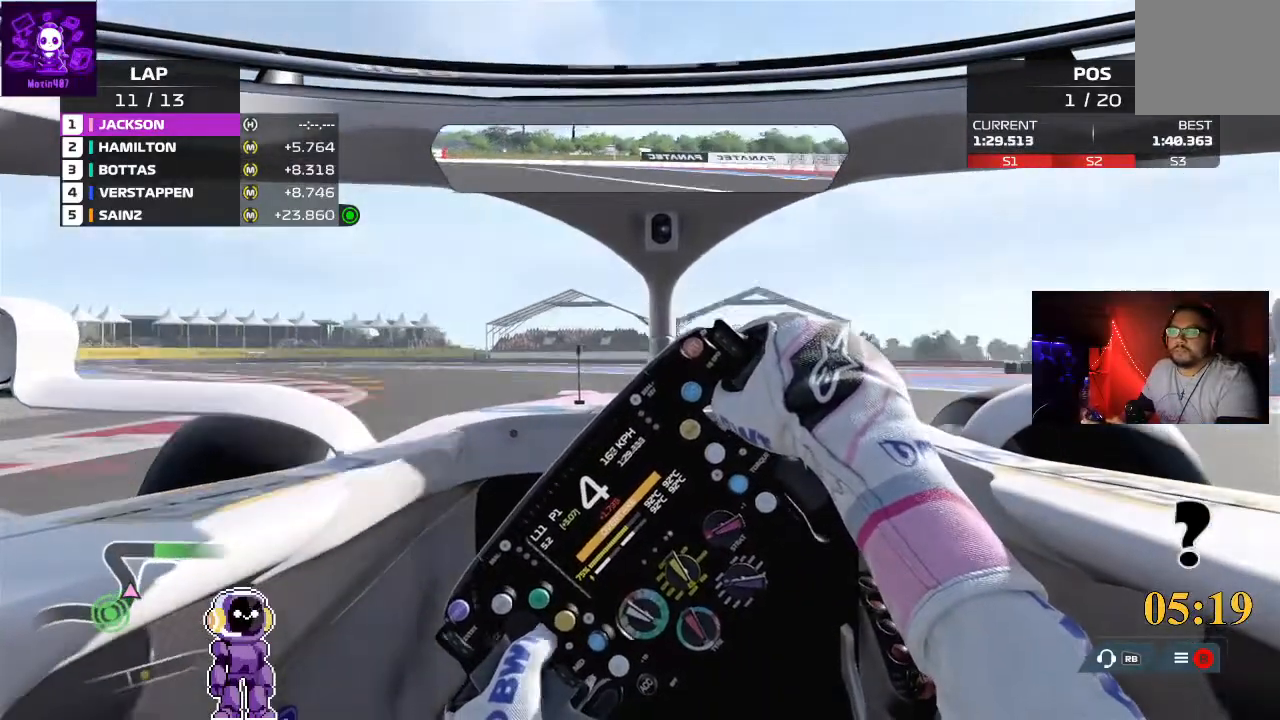
{"buttons": ["R2"], "left_stick": "down-left", "right_stick": "center"}
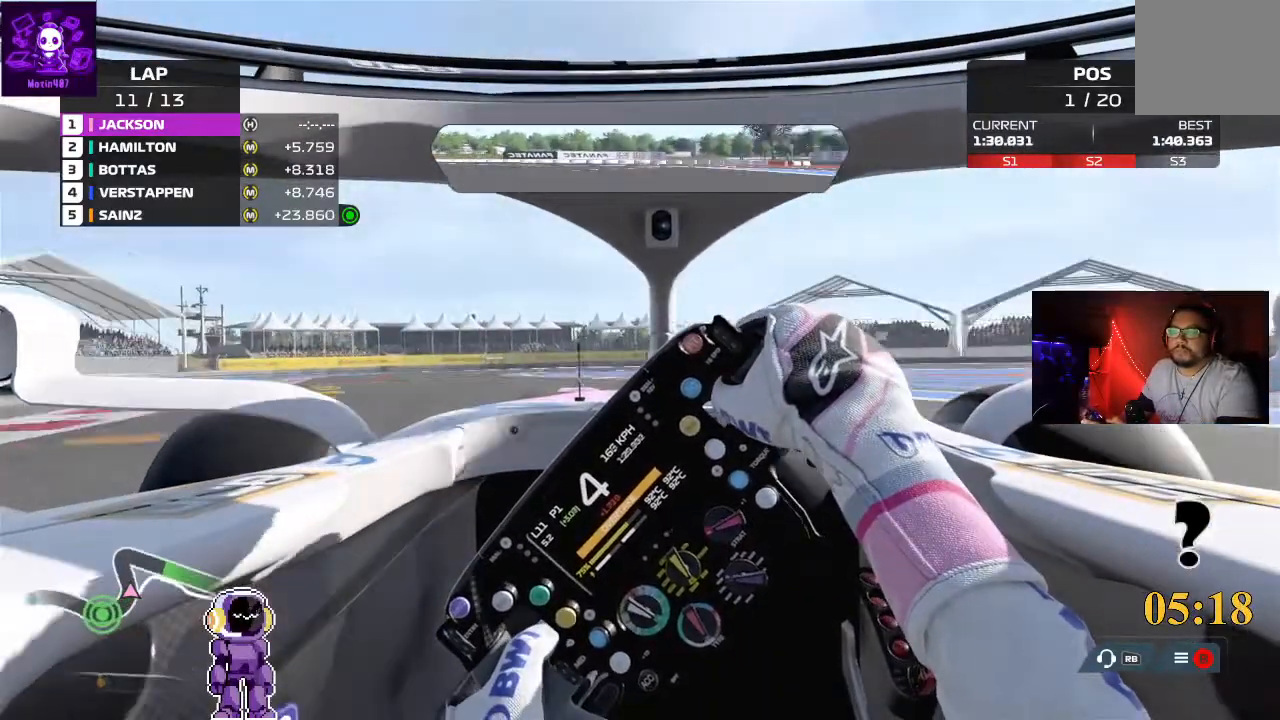
{"buttons": [], "left_stick": "down-left", "right_stick": "center", "events": [[133, "R2", "up"]]}
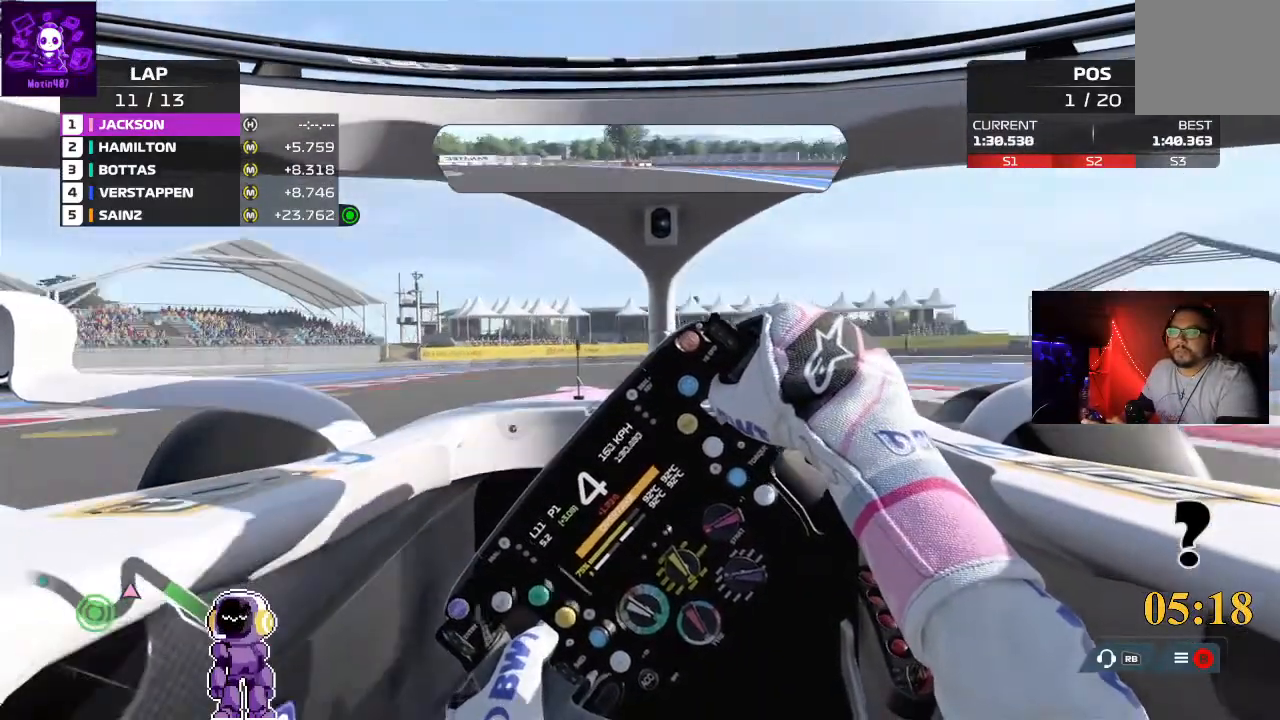
{"buttons": ["L2"], "left_stick": "center", "right_stick": "center", "events": [[333, "L2", "down"], [400, "left_stick", "center"]]}
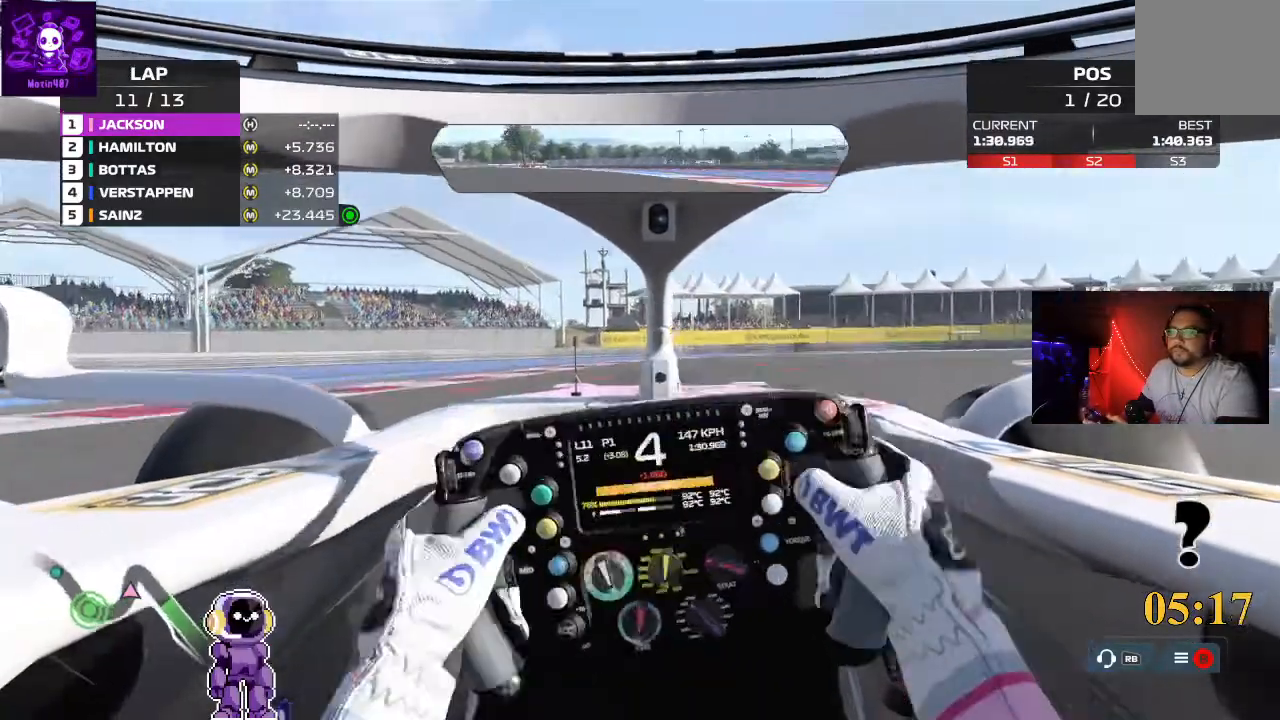
{"buttons": ["L2"], "left_stick": "right", "right_stick": "center", "events": [[133, "left_stick", "right"], [233, "L2", "up"], [333, "L2", "down"]]}
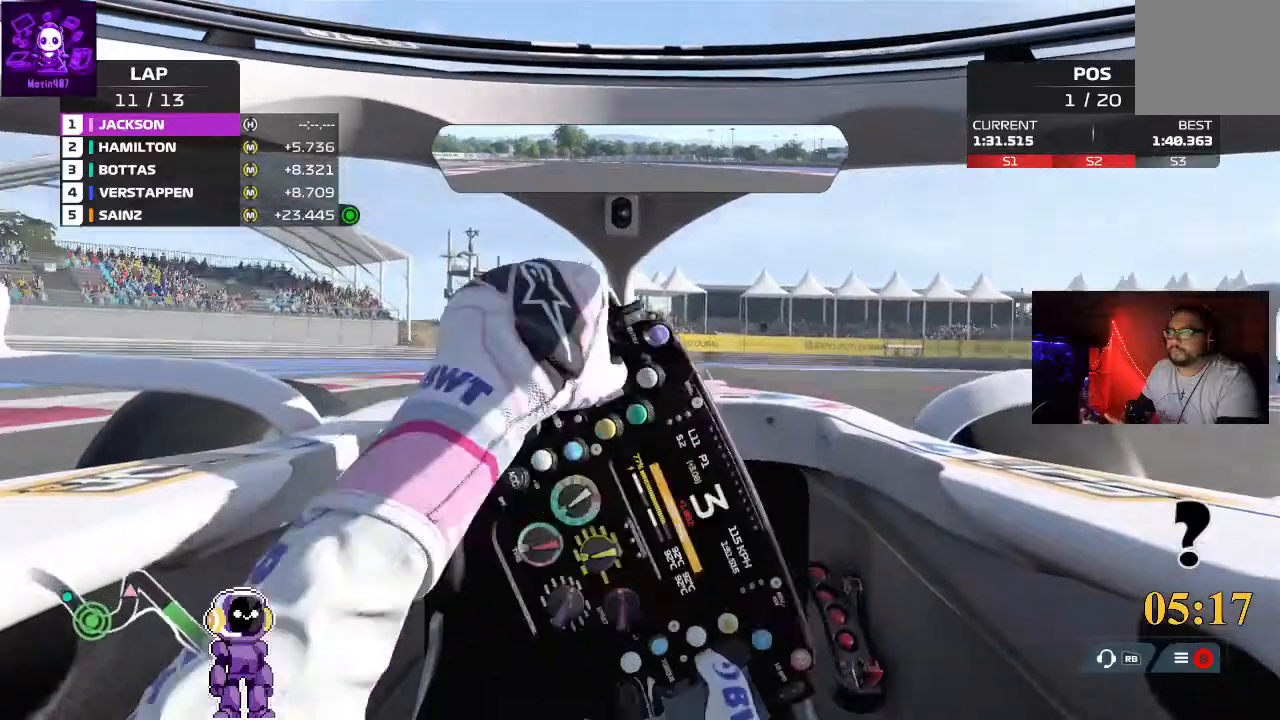
{"buttons": [], "left_stick": "right", "right_stick": "center"}
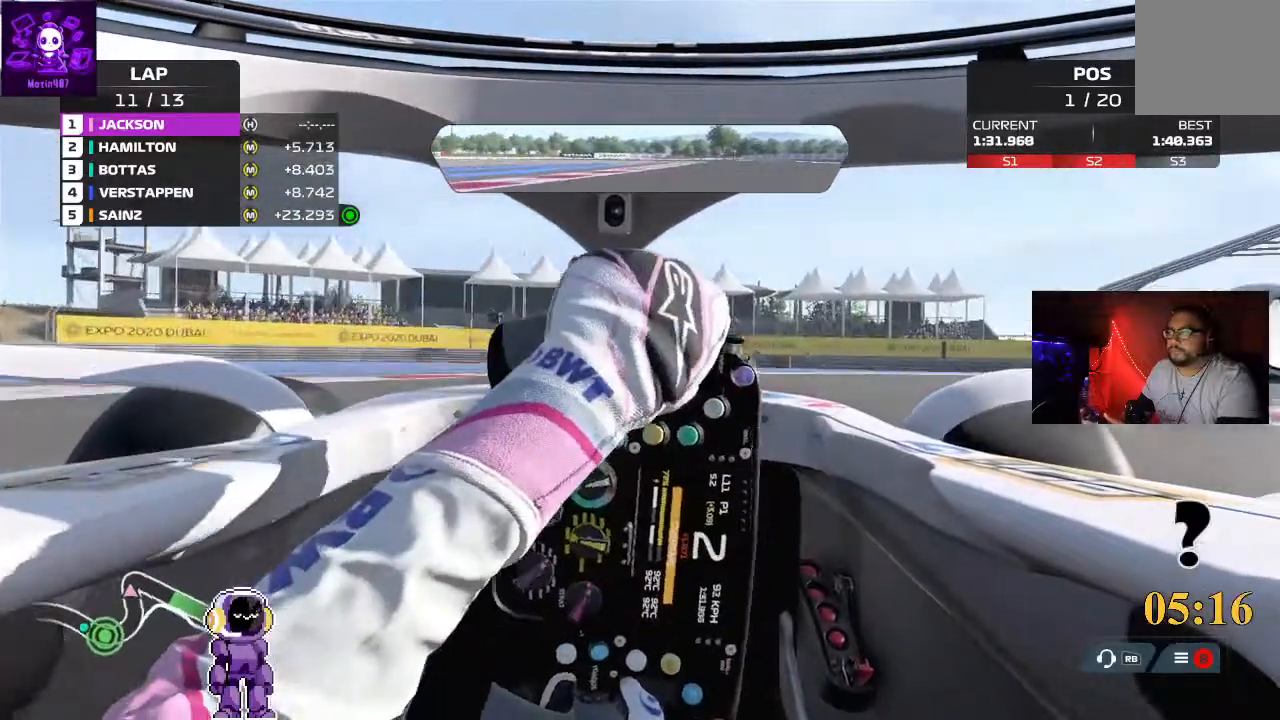
{"buttons": [], "left_stick": "right", "right_stick": "center", "events": [[33, "L2", "down"], [300, "L2", "up"]]}
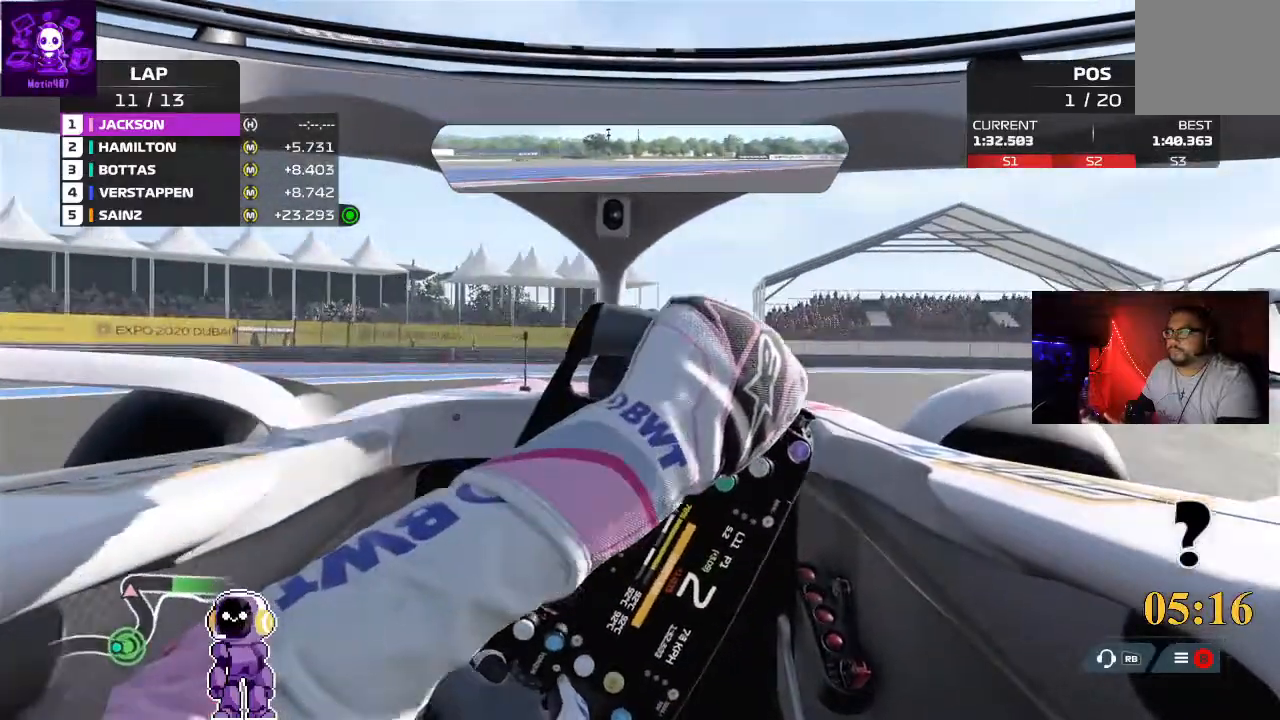
{"buttons": [], "left_stick": "right", "right_stick": "center", "events": []}
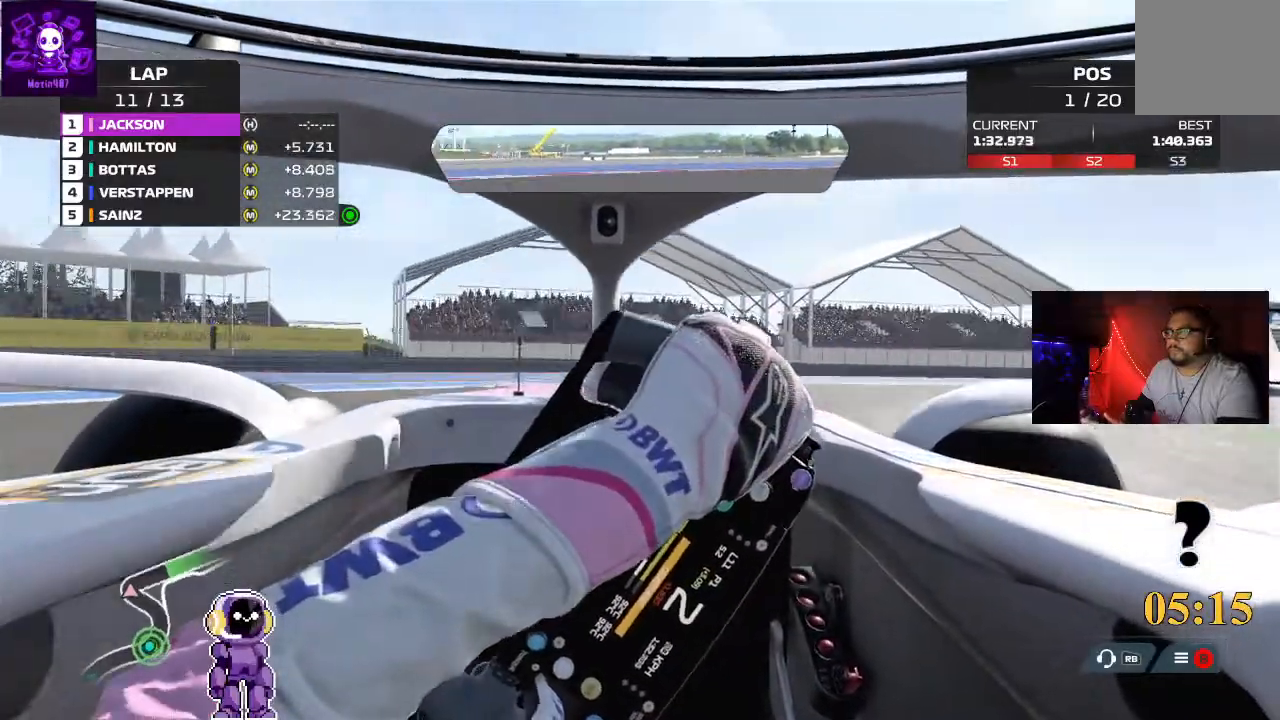
{"buttons": ["R2"], "left_stick": "right", "right_stick": "center"}
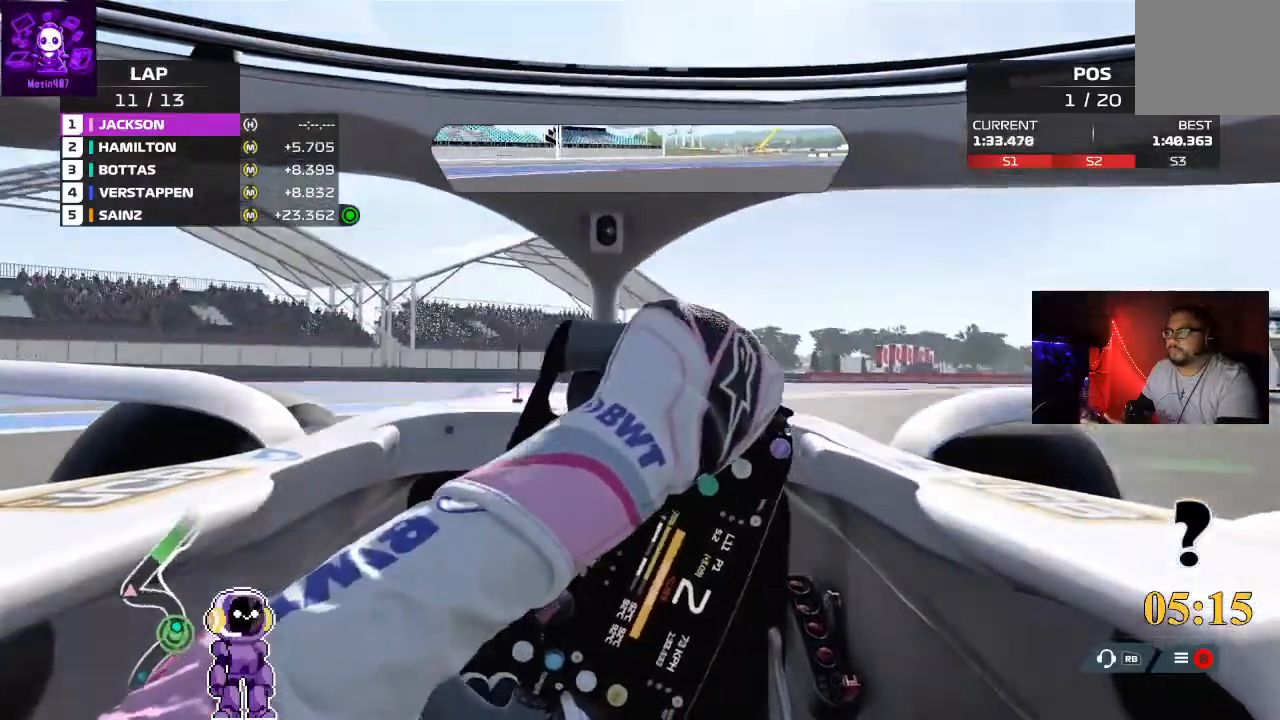
{"buttons": ["R2"], "left_stick": "right", "right_stick": "center", "events": []}
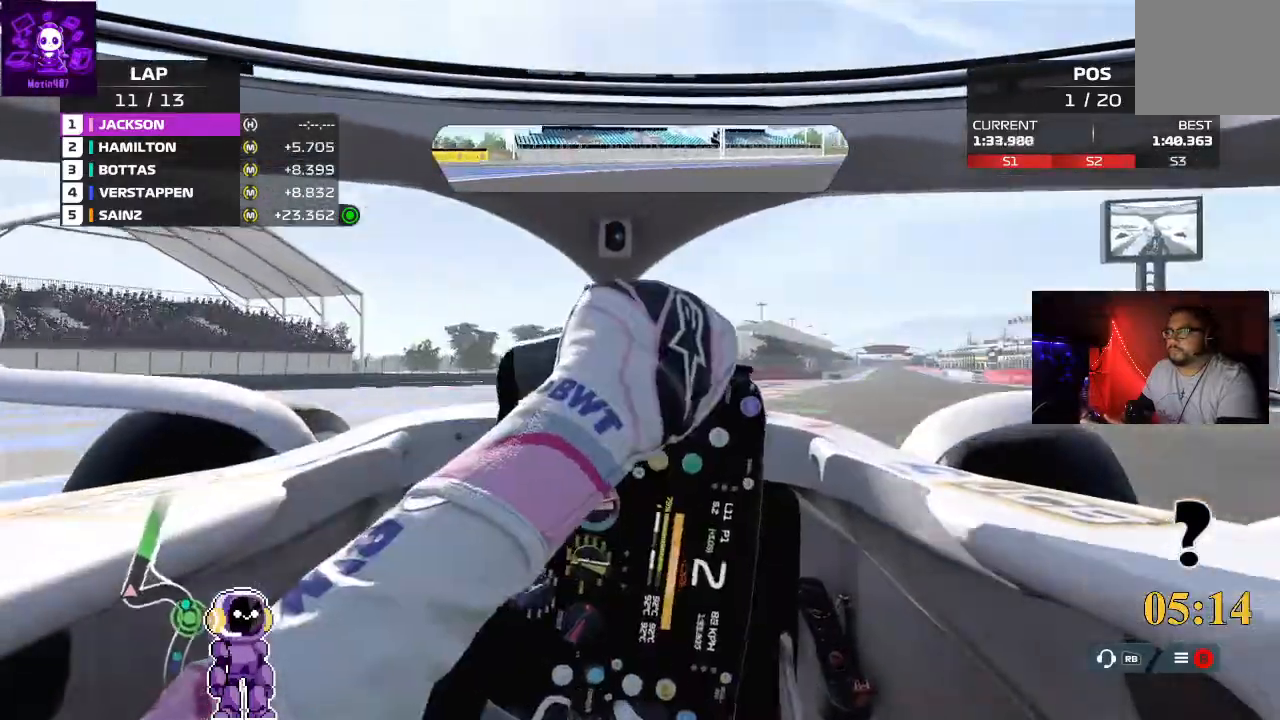
{"buttons": ["R2"], "left_stick": "center", "right_stick": "center", "events": [[467, "left_stick", "center"]]}
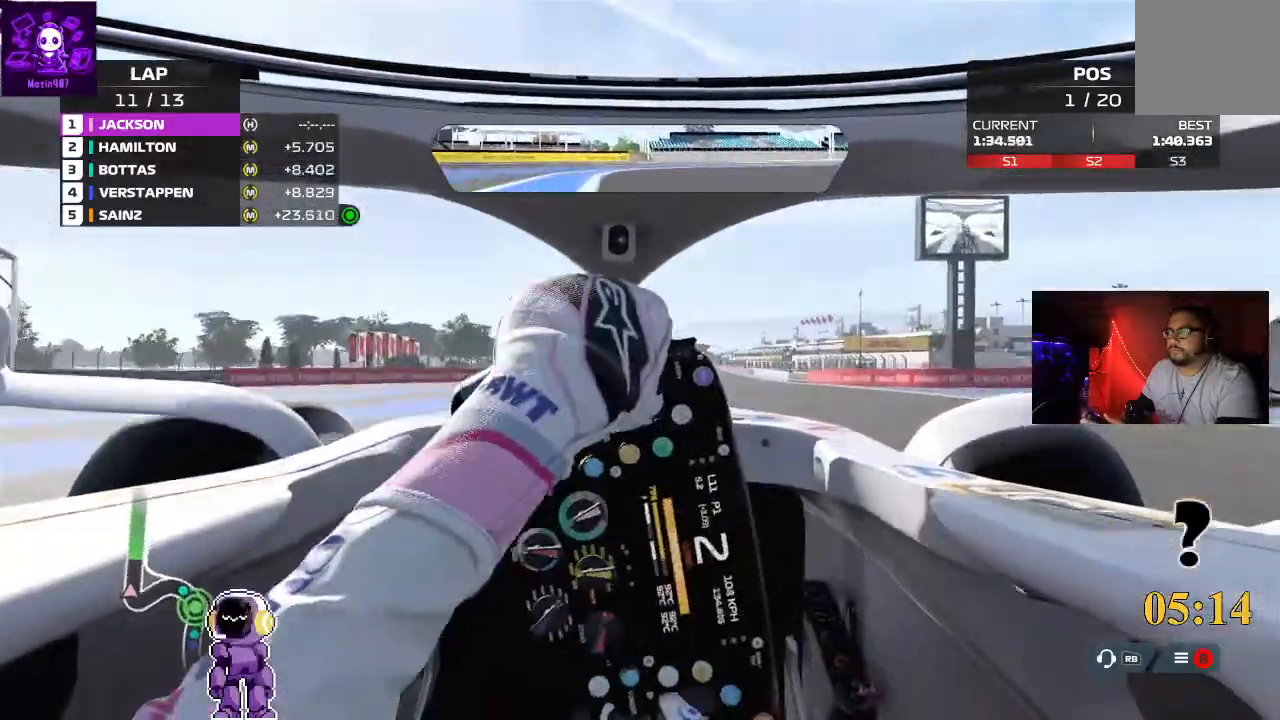
{"buttons": ["R2"], "left_stick": "right", "right_stick": "center", "events": [[467, "left_stick", "right"]]}
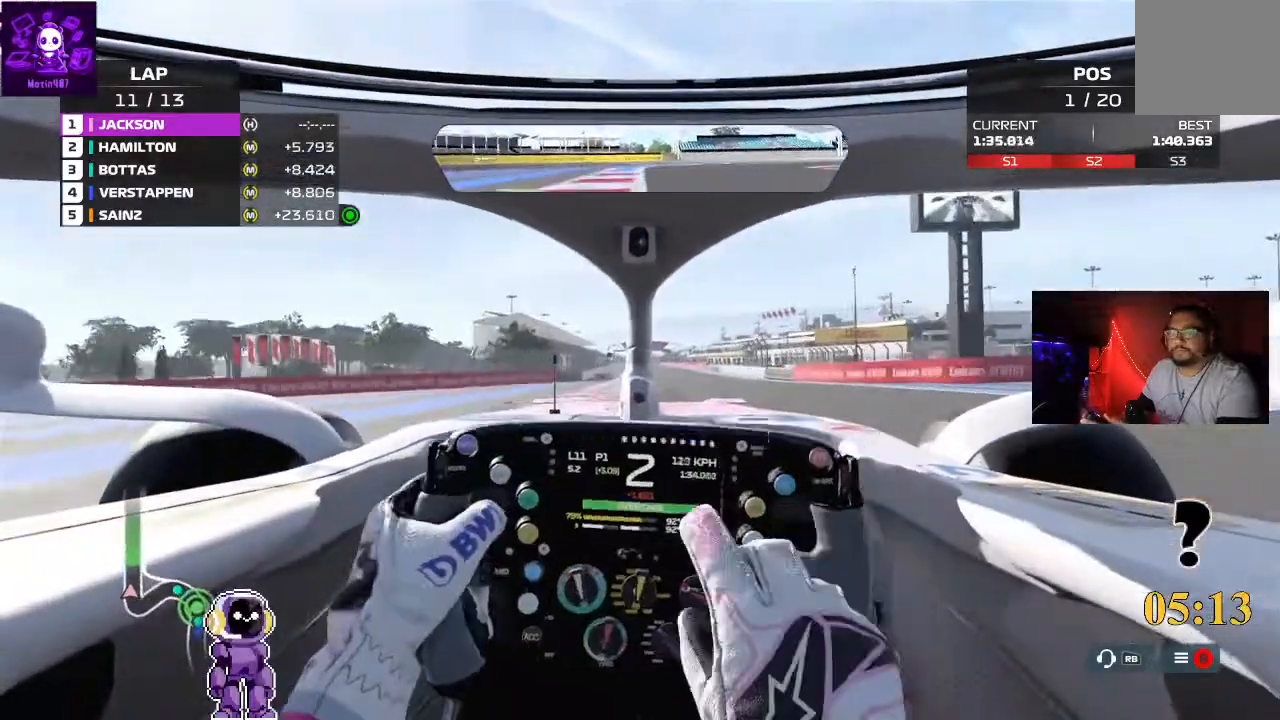
{"buttons": ["R2"], "left_stick": "center", "right_stick": "center", "events": [[233, "left_stick", "center"]]}
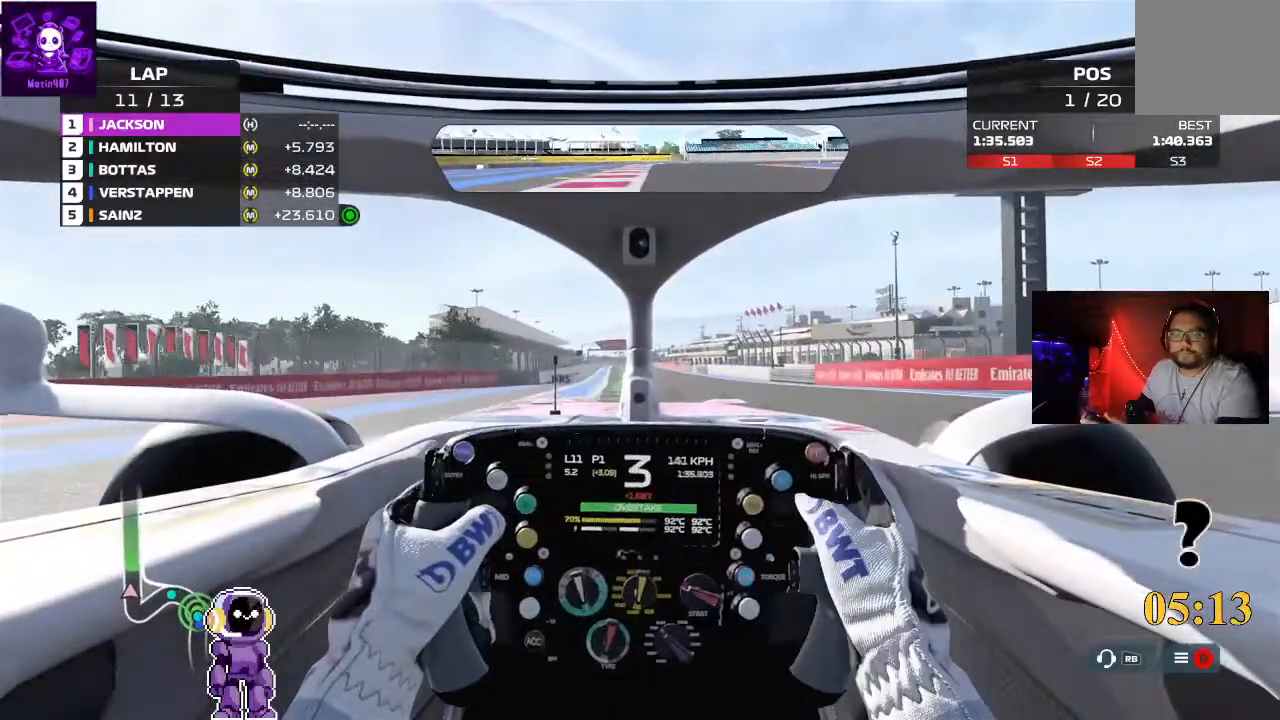
{"buttons": ["R2"], "left_stick": "center", "right_stick": "center", "events": [[167, "left_stick", "down-left"], [300, "left_stick", "center"]]}
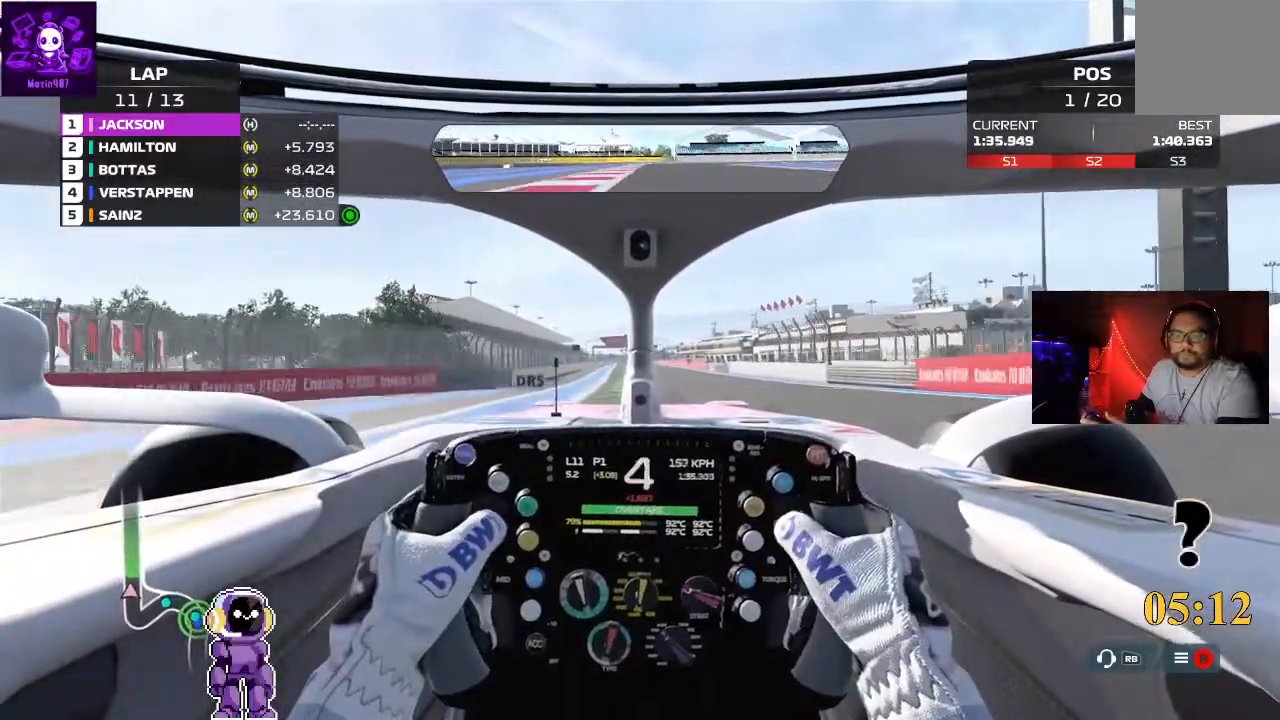
{"buttons": ["R2"], "left_stick": "center", "right_stick": "center", "events": []}
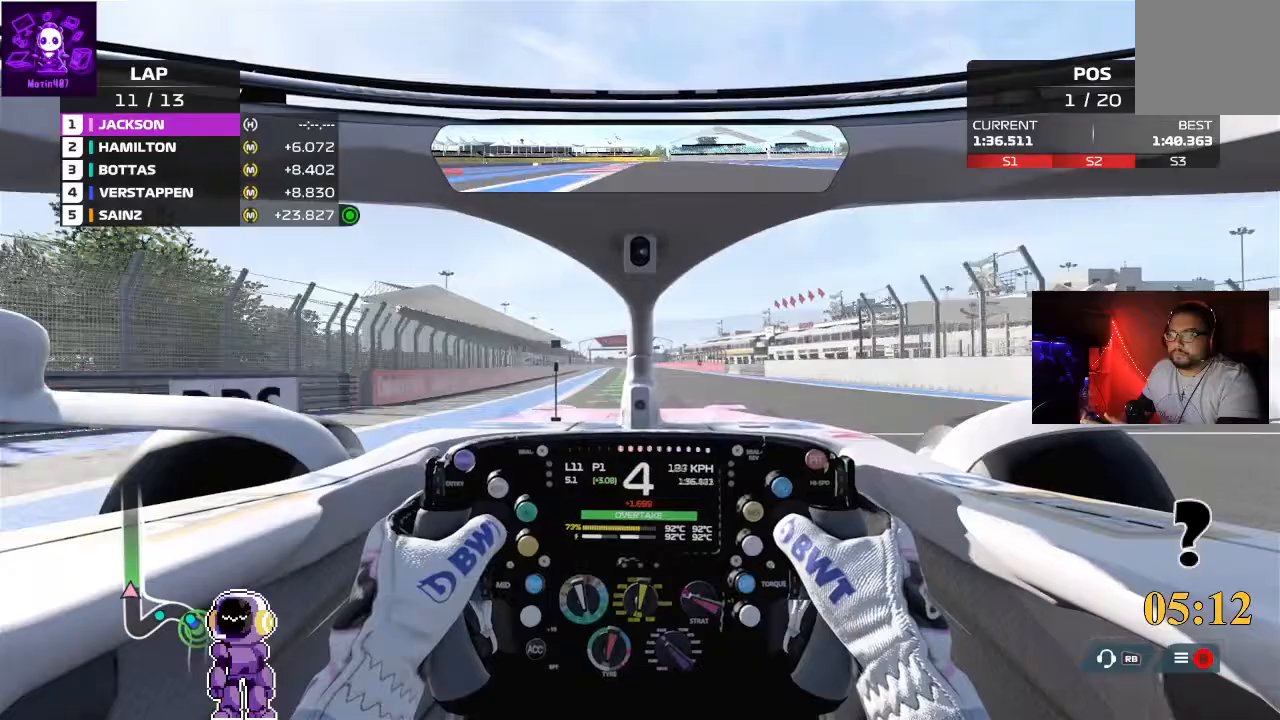
{"buttons": ["R2"], "left_stick": "left", "right_stick": "center", "events": [[300, "left_stick", "left"]]}
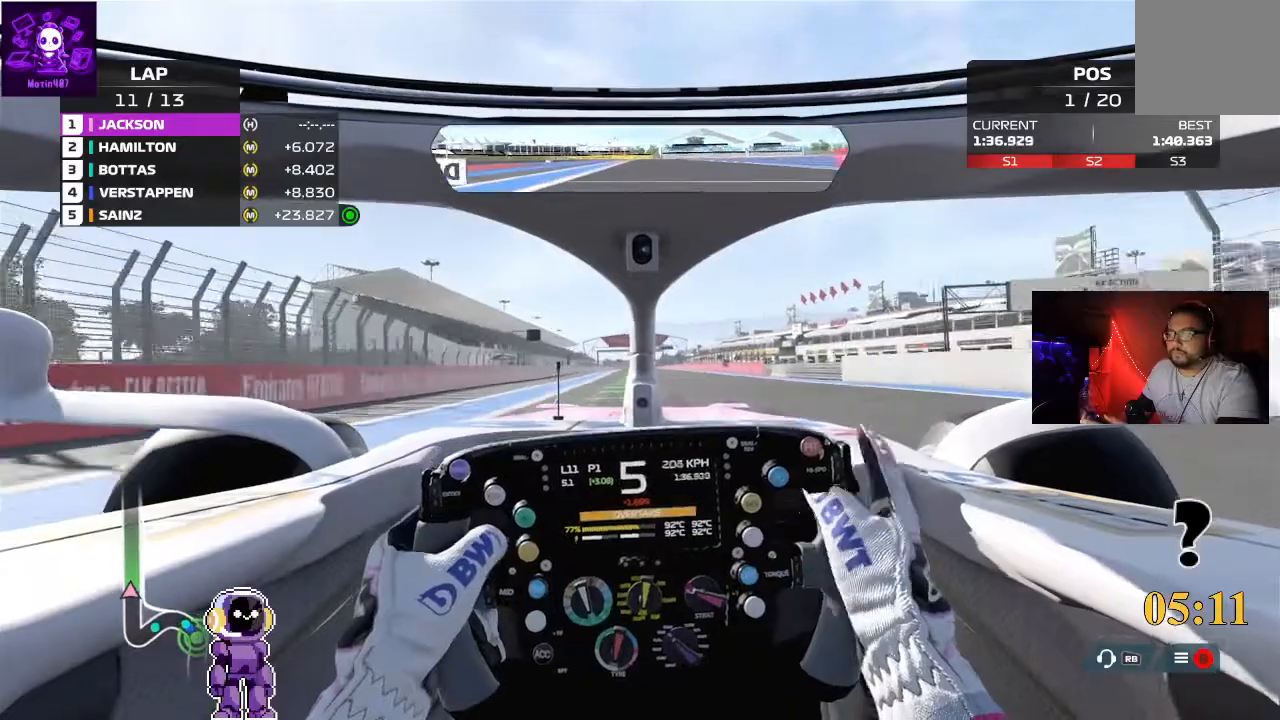
{"buttons": ["R2"], "left_stick": "center", "right_stick": "center", "events": [[33, "left_stick", "center"]]}
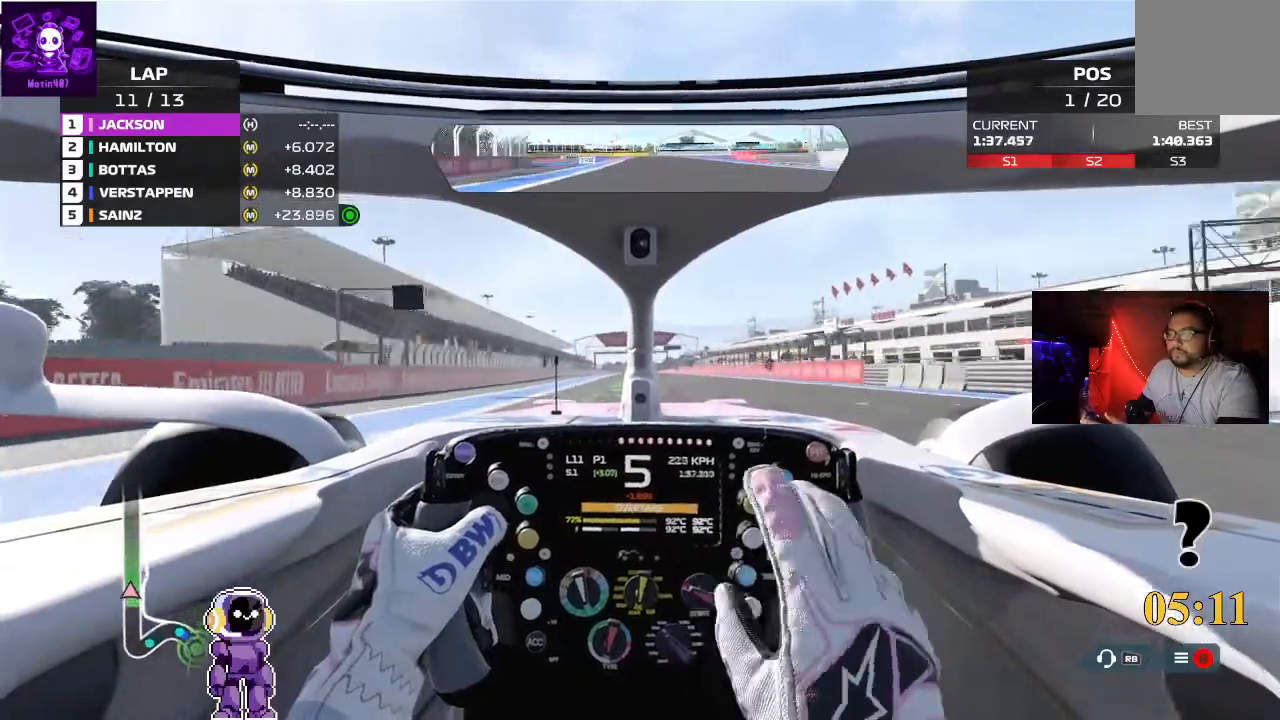
{"buttons": ["R2"], "left_stick": "center", "right_stick": "center", "events": []}
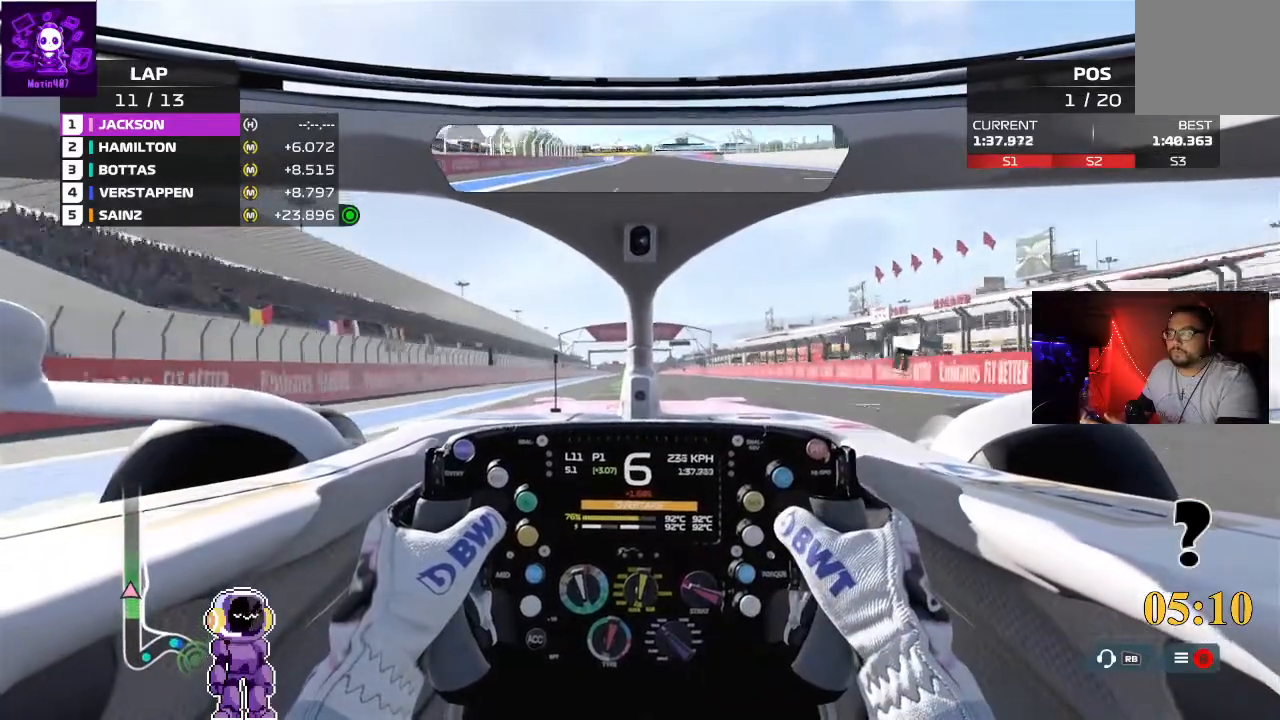
{"buttons": ["R2"], "left_stick": "center", "right_stick": "center", "events": []}
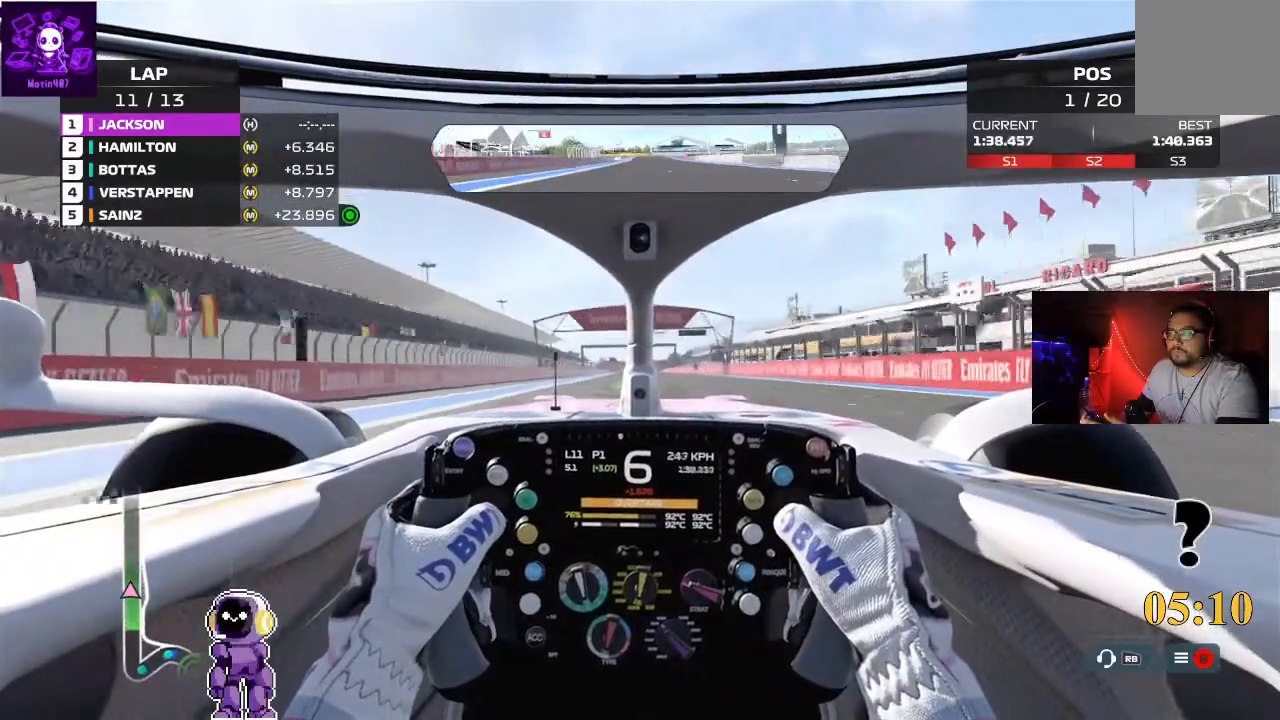
{"buttons": ["R2"], "left_stick": "center", "right_stick": "center", "events": []}
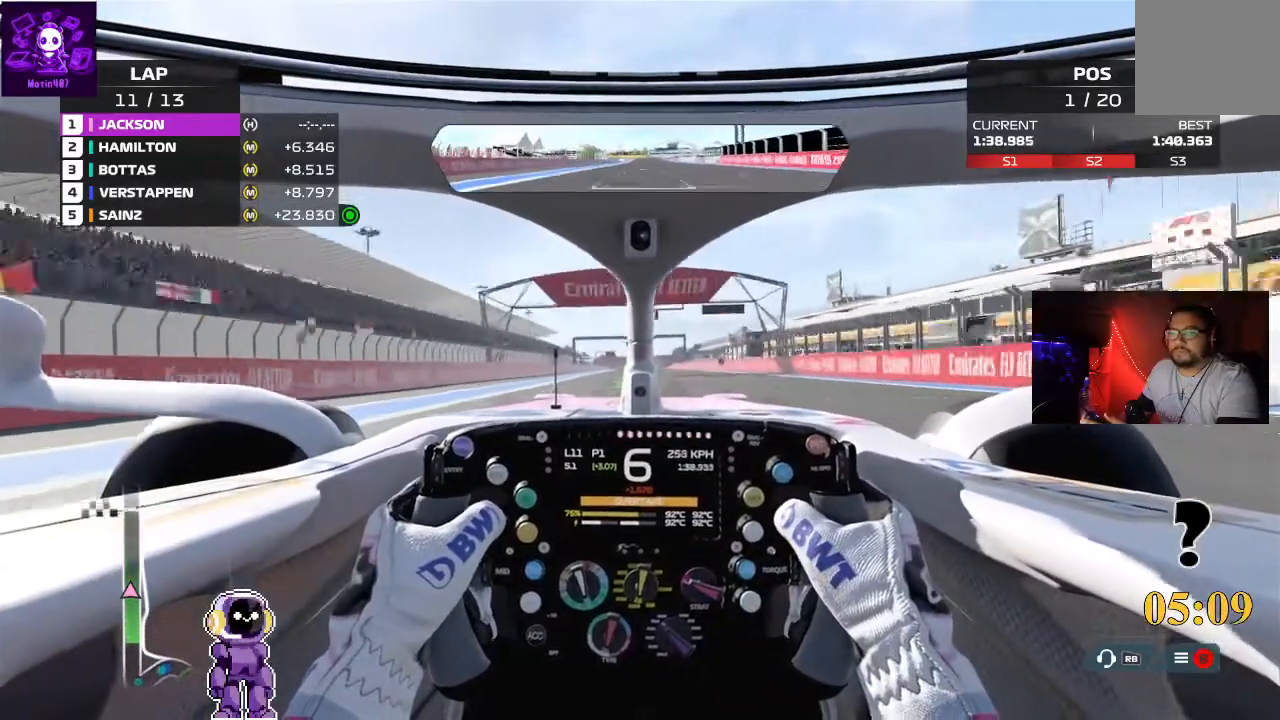
{"buttons": ["R2"], "left_stick": "center", "right_stick": "center", "events": []}
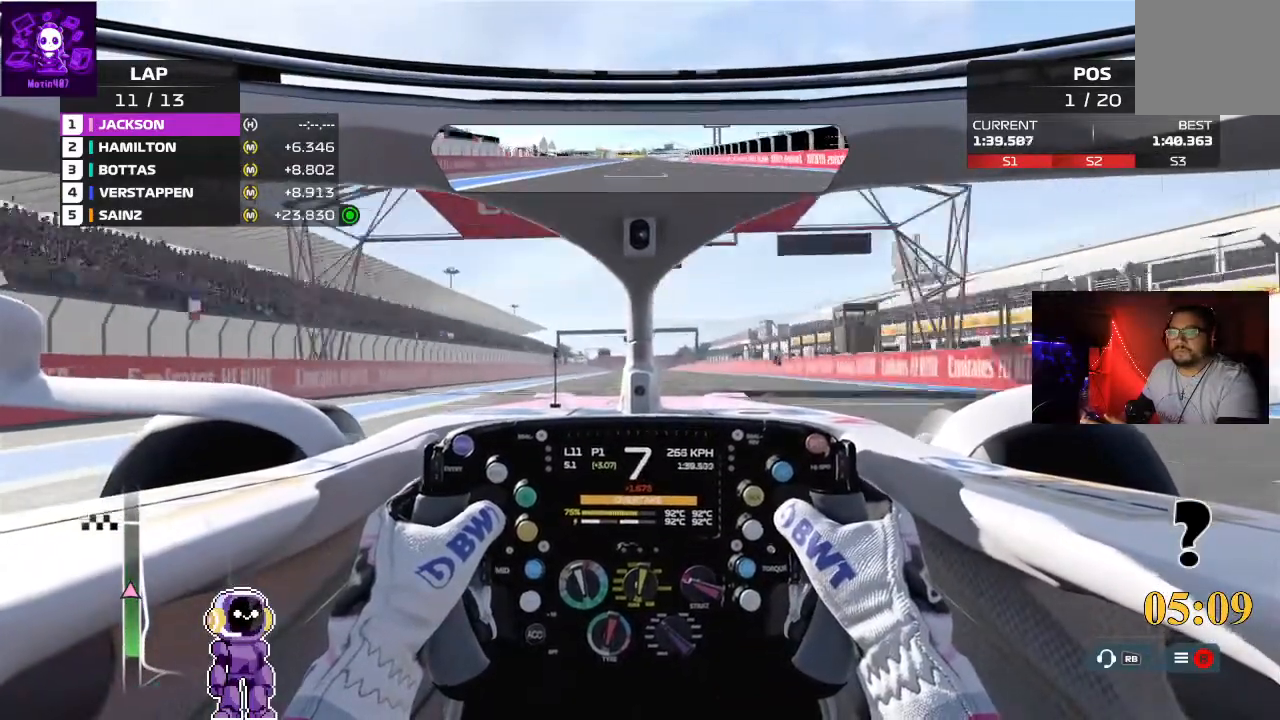
{"buttons": ["R2"], "left_stick": "center", "right_stick": "center", "events": []}